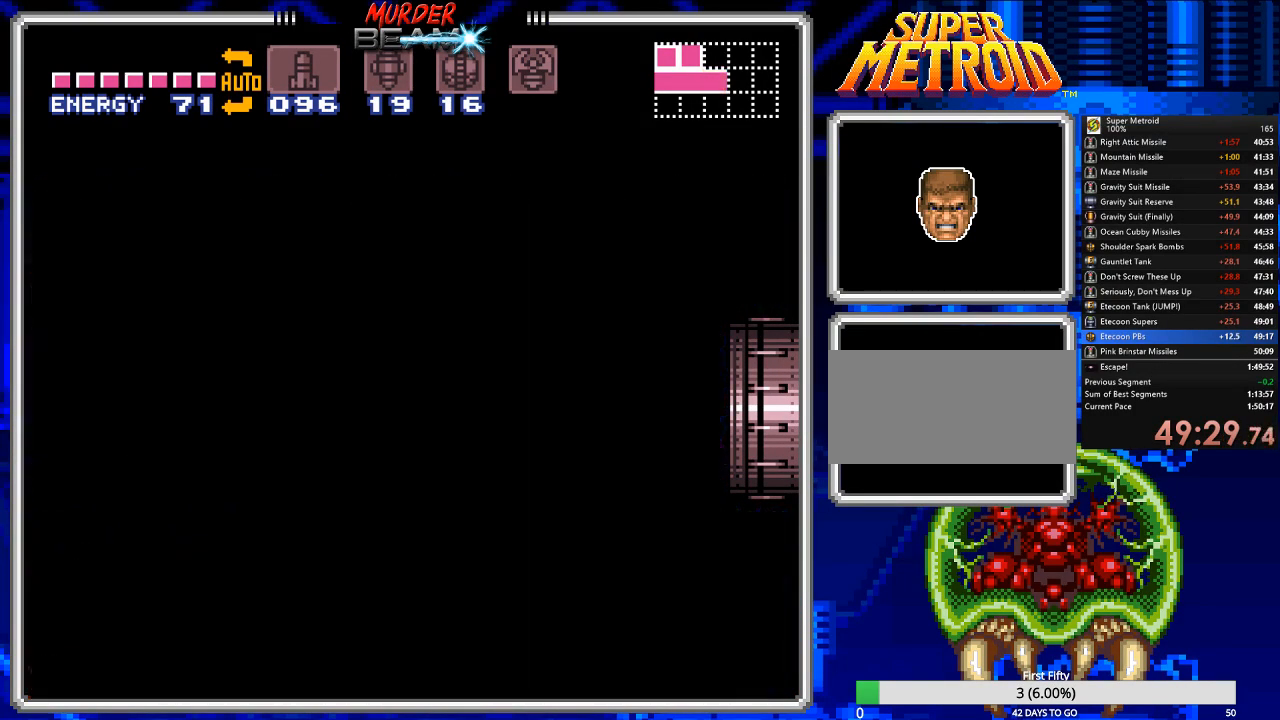
Gameplay with a controller (Nintendo layout); each line is a JSON object with the inputs held at the frame after it. "events" lists button and stick changes between this image and that frame as [ms after this image, input, new state], when the widget could be followed in between. Not read: L3 R3 SELECT.
{"buttons": ["B", "DPAD_RIGHT"], "events": []}
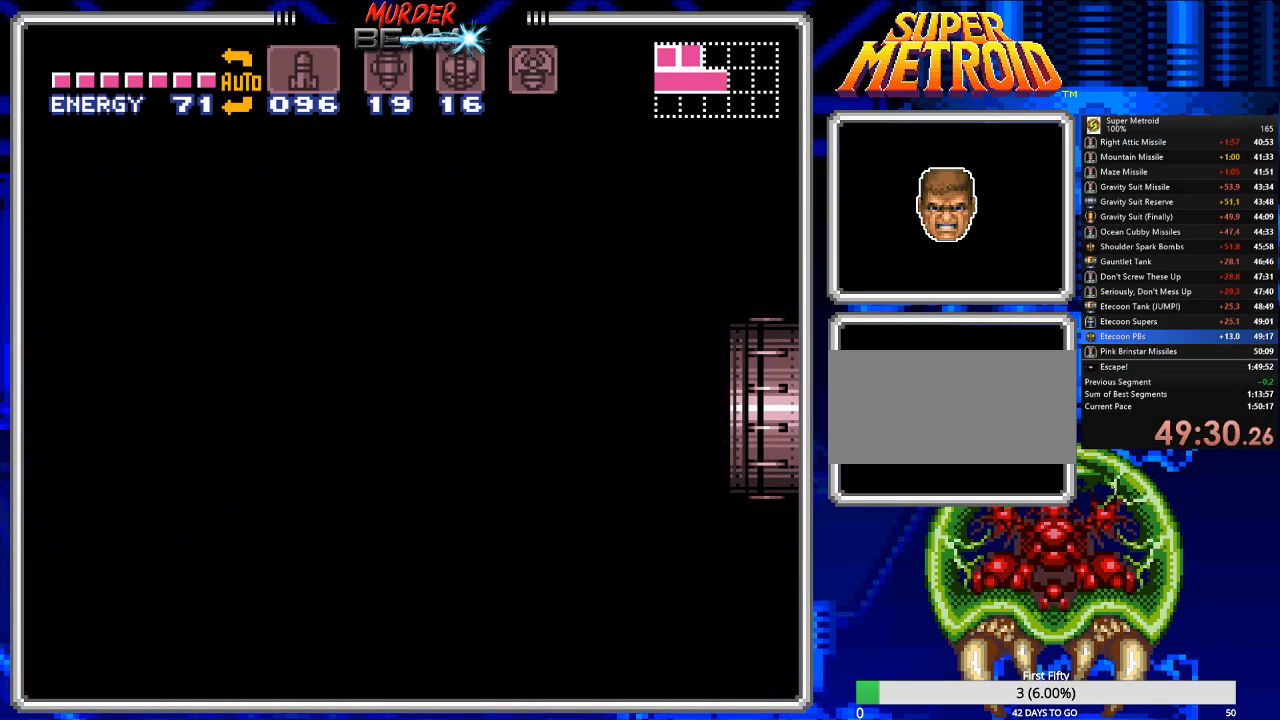
{"buttons": ["B", "DPAD_RIGHT"], "events": []}
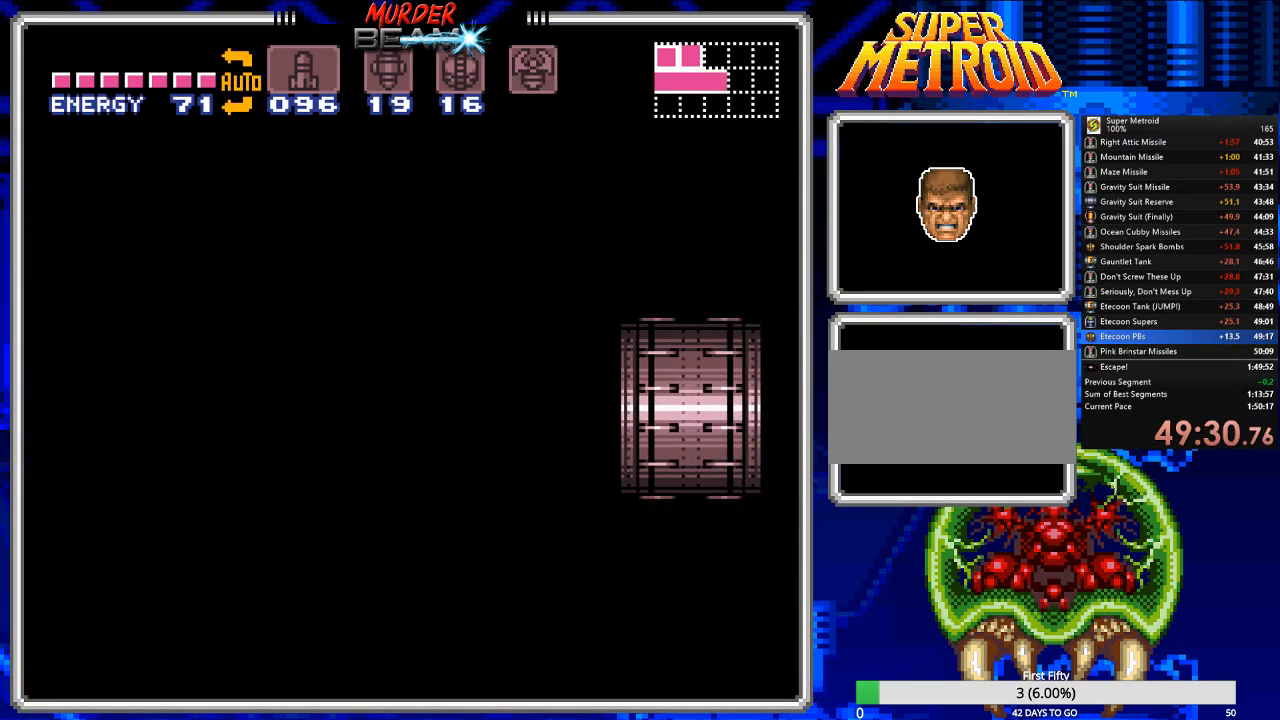
{"buttons": ["B", "DPAD_RIGHT"], "events": []}
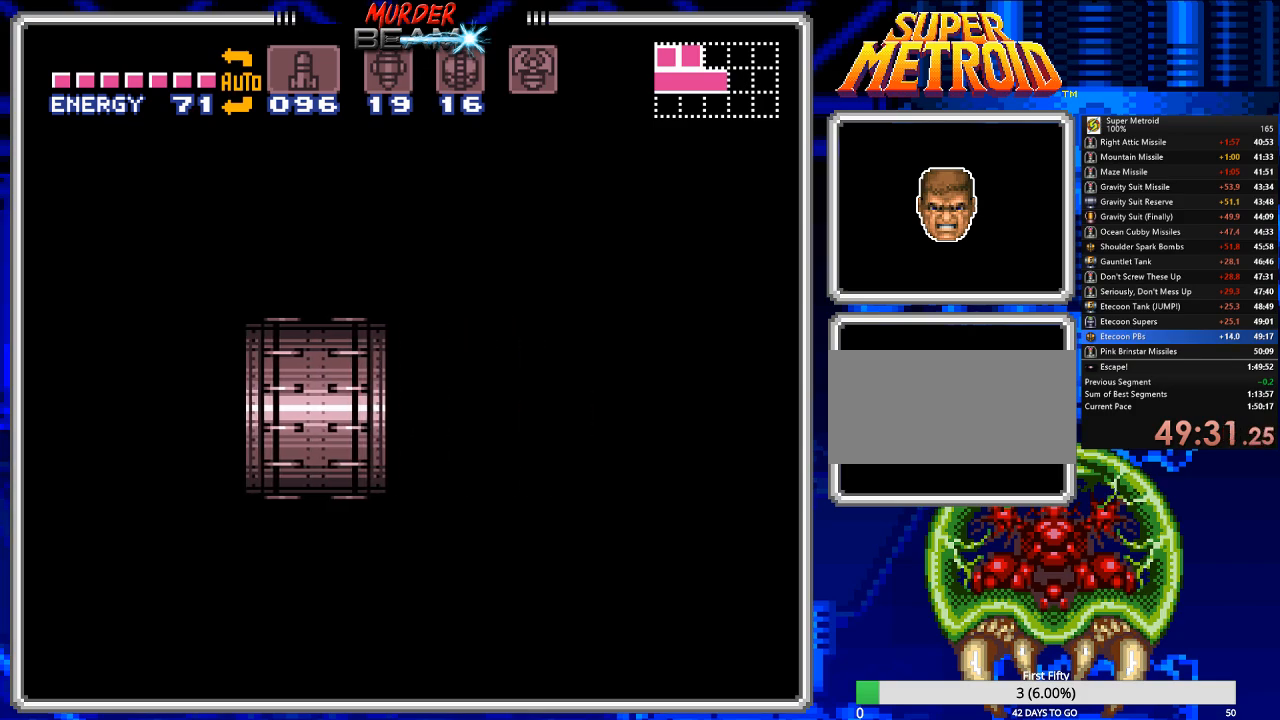
{"buttons": ["B", "DPAD_RIGHT"], "events": []}
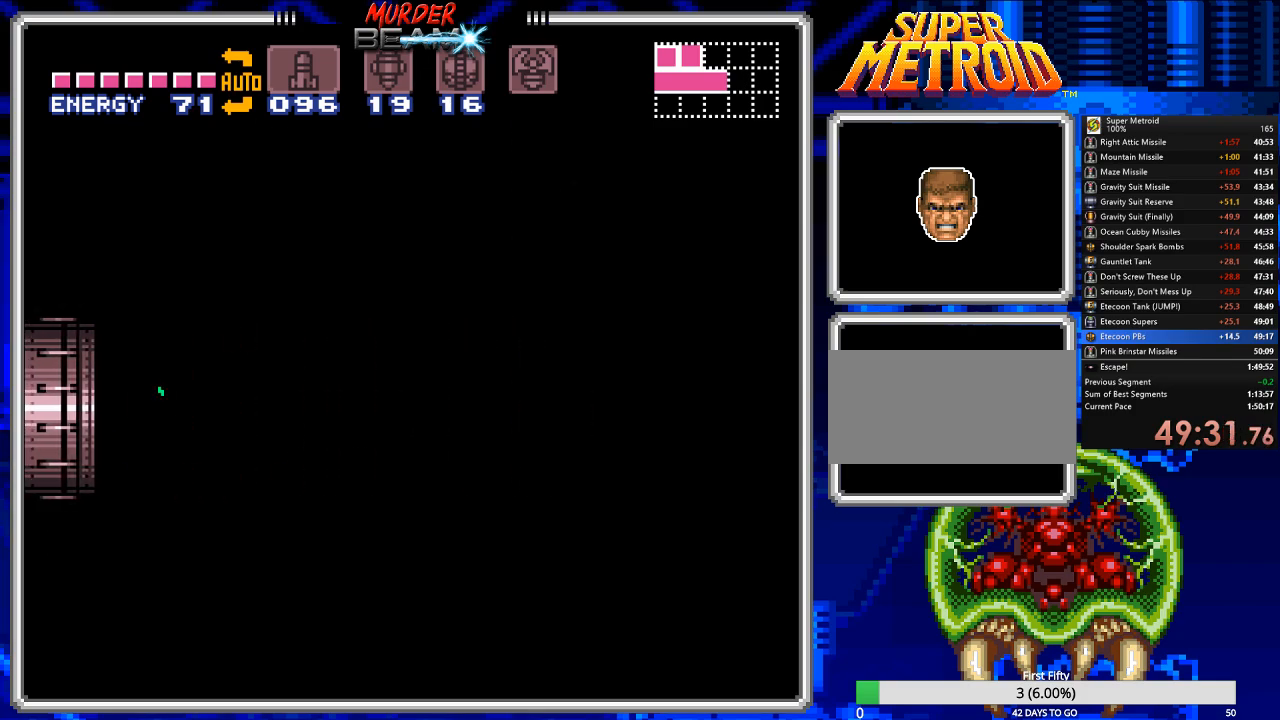
{"buttons": ["B", "DPAD_RIGHT"], "events": []}
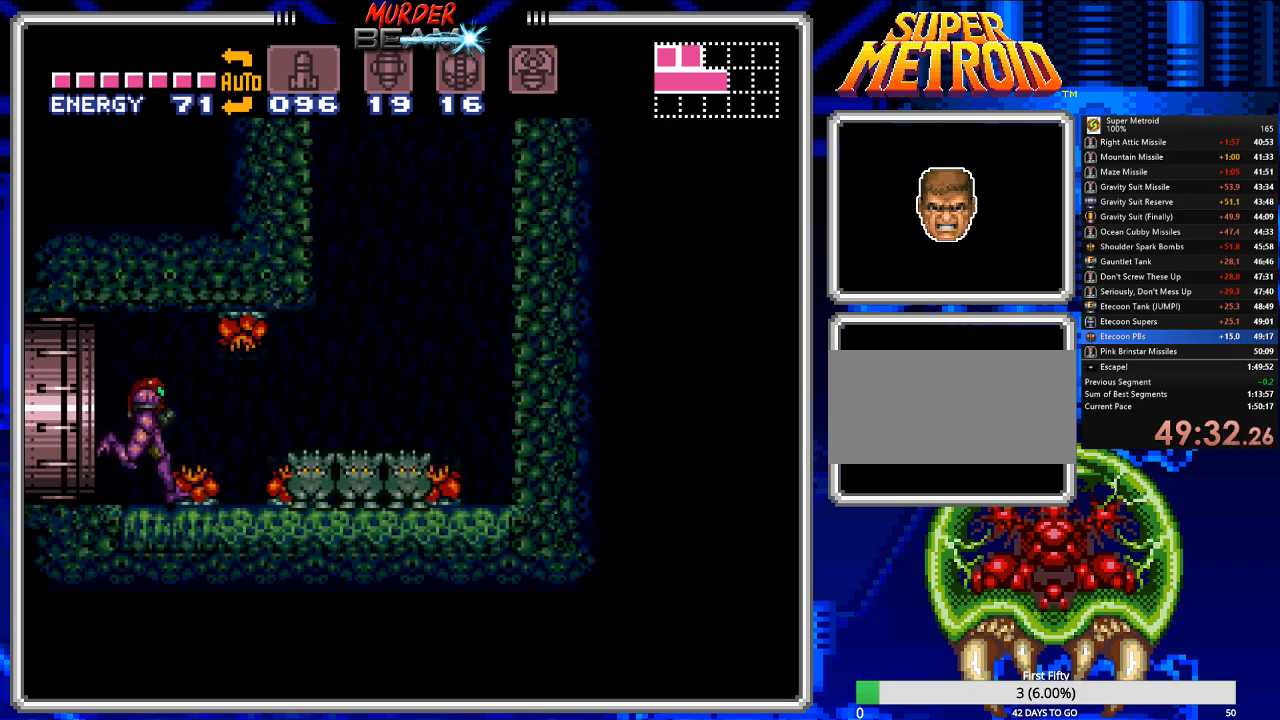
{"buttons": ["A", "B", "DPAD_RIGHT"], "events": [[417, "A", "down"]]}
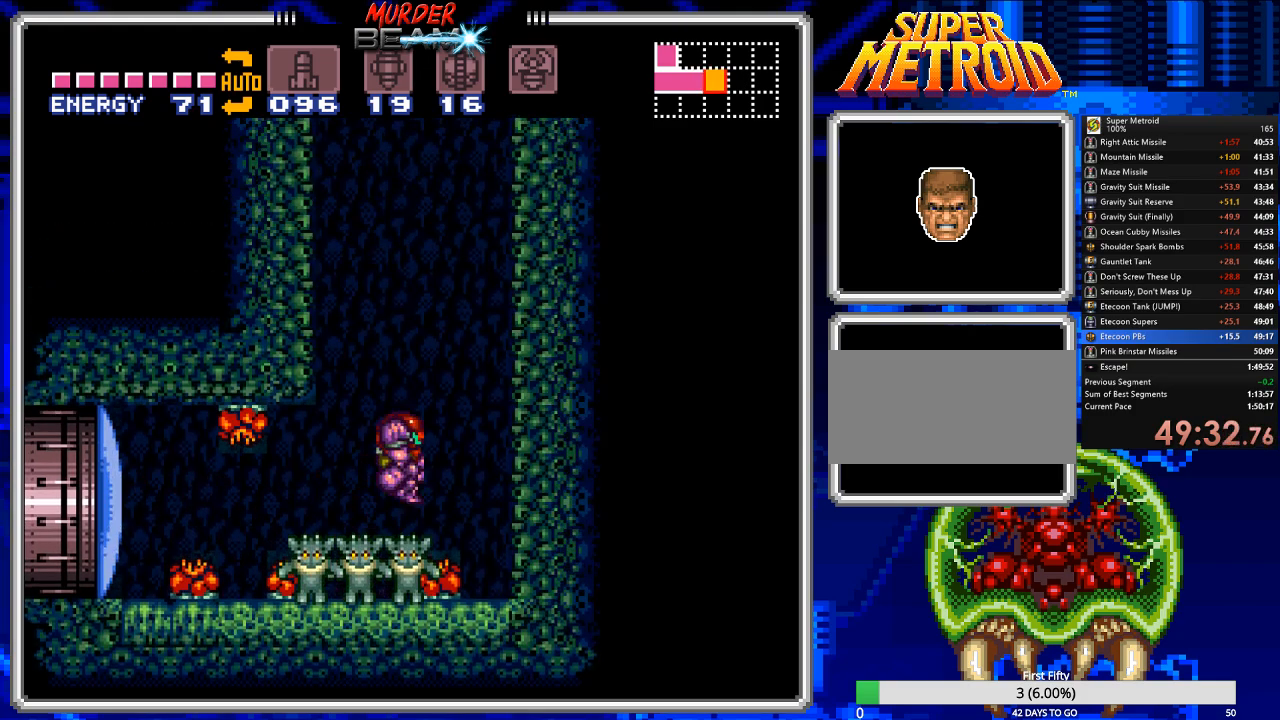
{"buttons": ["A"], "events": [[150, "B", "up"], [150, "DPAD_RIGHT", "up"], [217, "A", "up"], [283, "DPAD_LEFT", "down"], [350, "A", "down"], [433, "DPAD_LEFT", "up"]]}
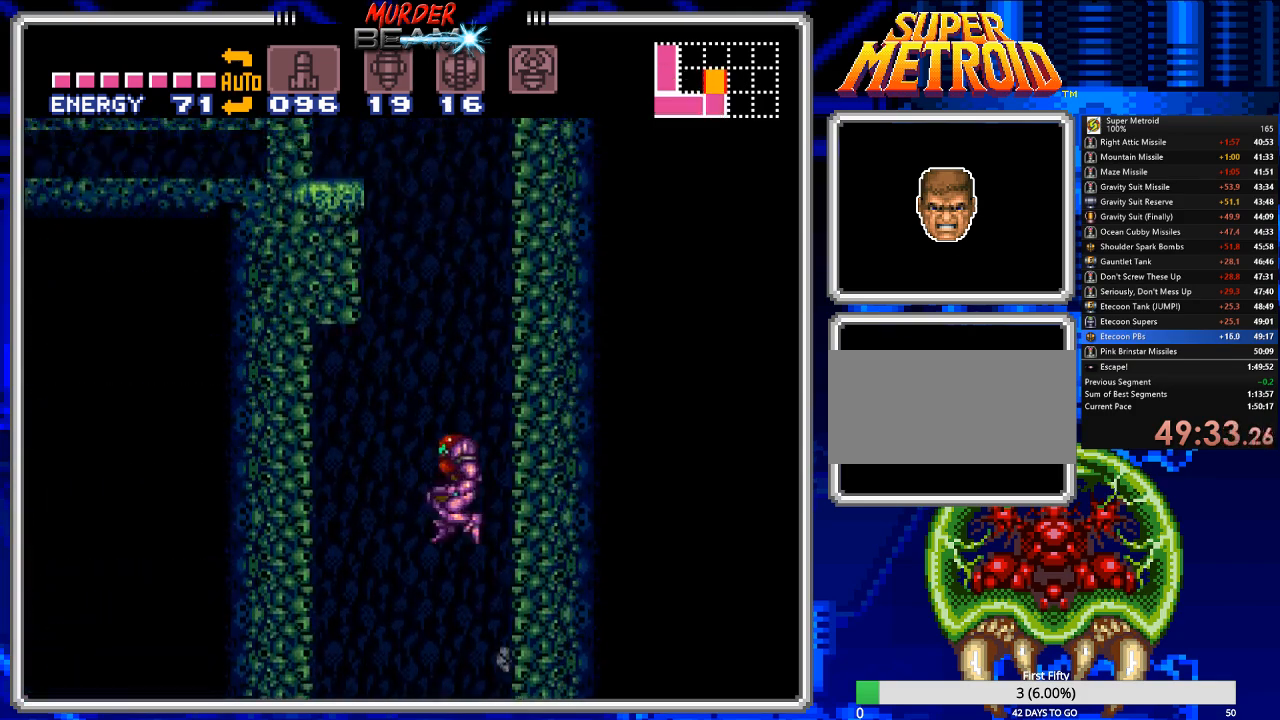
{"buttons": ["A", "DPAD_LEFT"], "events": [[67, "DPAD_RIGHT", "down"], [300, "DPAD_RIGHT", "up"], [400, "A", "up"], [433, "DPAD_LEFT", "down"], [500, "A", "down"]]}
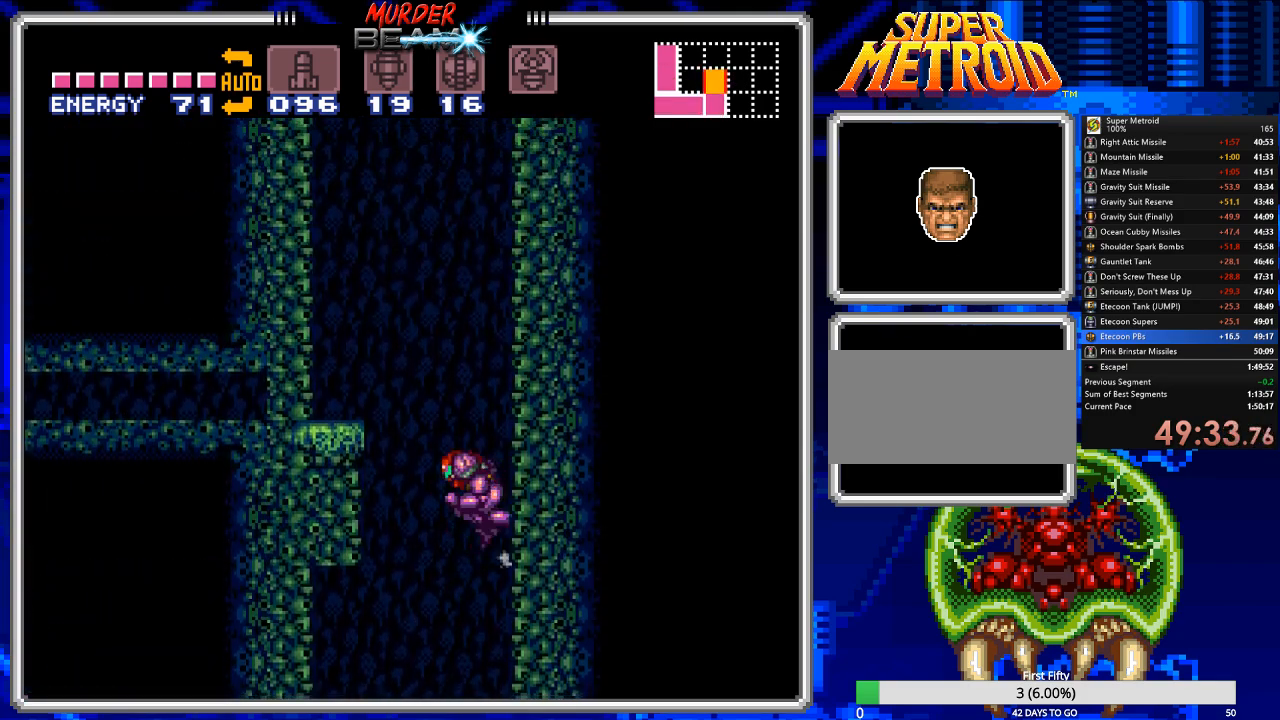
{"buttons": ["A"], "events": [[33, "DPAD_LEFT", "up"], [200, "DPAD_RIGHT", "down"], [483, "DPAD_RIGHT", "up"]]}
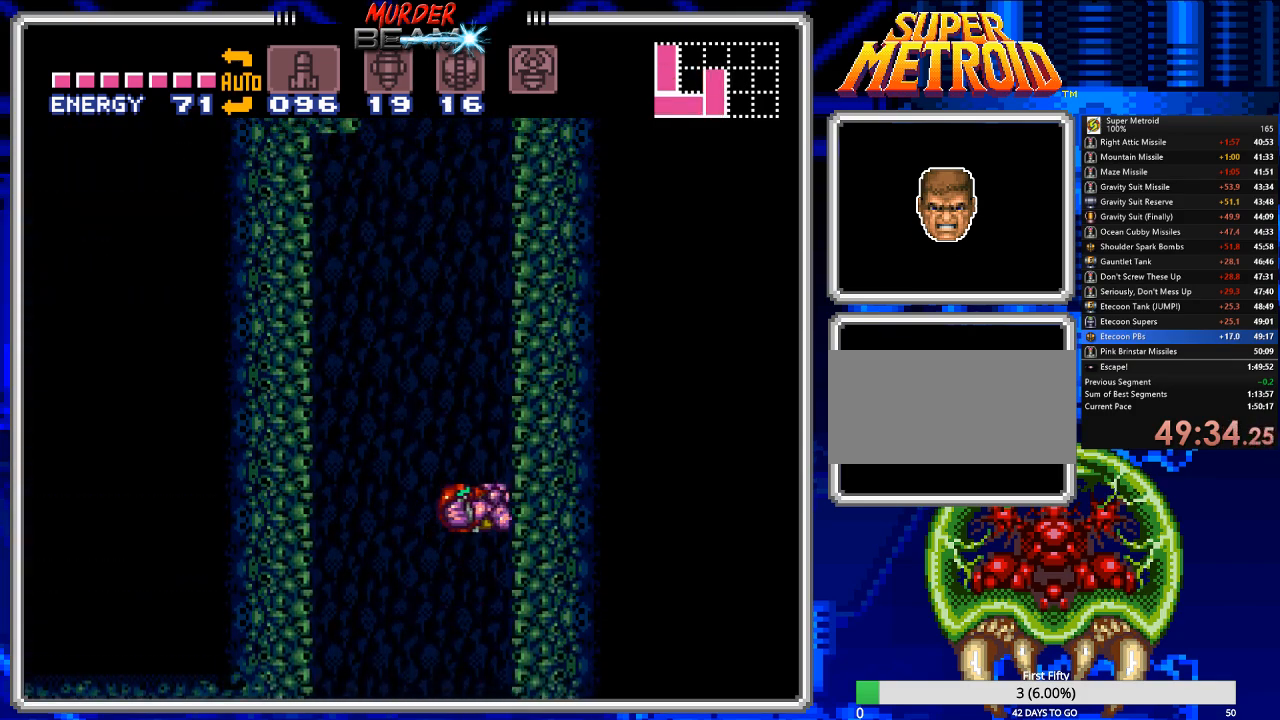
{"buttons": ["A", "DPAD_RIGHT"], "events": [[83, "DPAD_LEFT", "down"], [117, "A", "up"], [150, "A", "down"], [183, "DPAD_LEFT", "up"], [317, "DPAD_RIGHT", "down"]]}
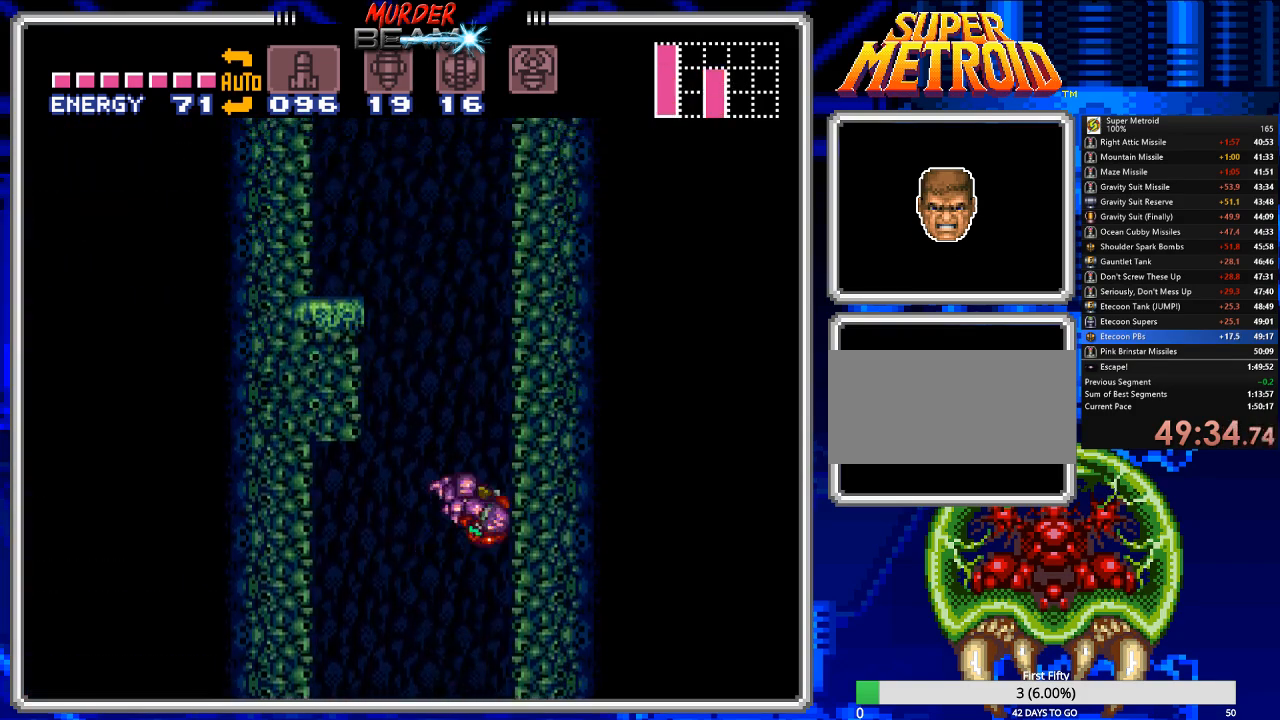
{"buttons": ["A", "DPAD_RIGHT"], "events": [[67, "DPAD_RIGHT", "up"], [167, "A", "up"], [167, "DPAD_LEFT", "down"], [233, "A", "down"], [267, "DPAD_LEFT", "up"], [433, "DPAD_RIGHT", "down"]]}
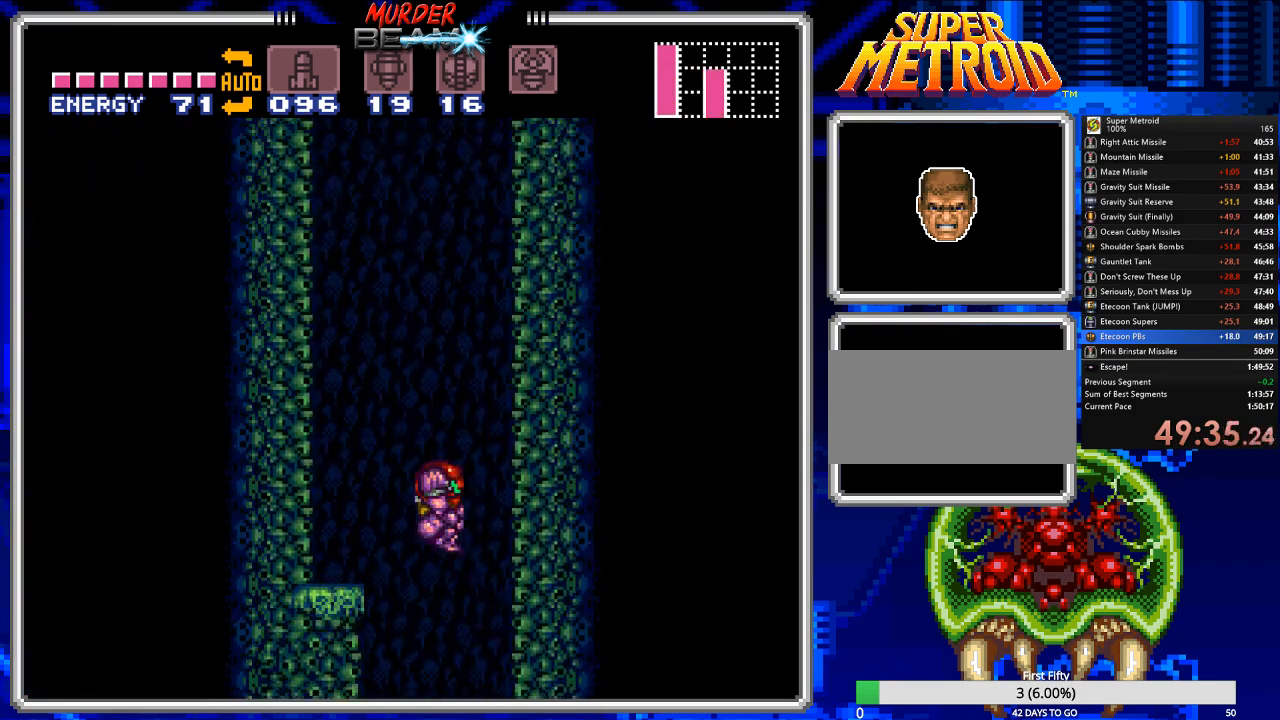
{"buttons": ["A", "DPAD_RIGHT"], "events": [[133, "DPAD_RIGHT", "up"], [233, "A", "up"], [233, "DPAD_LEFT", "down"], [317, "A", "down"], [350, "DPAD_LEFT", "up"], [483, "DPAD_RIGHT", "down"]]}
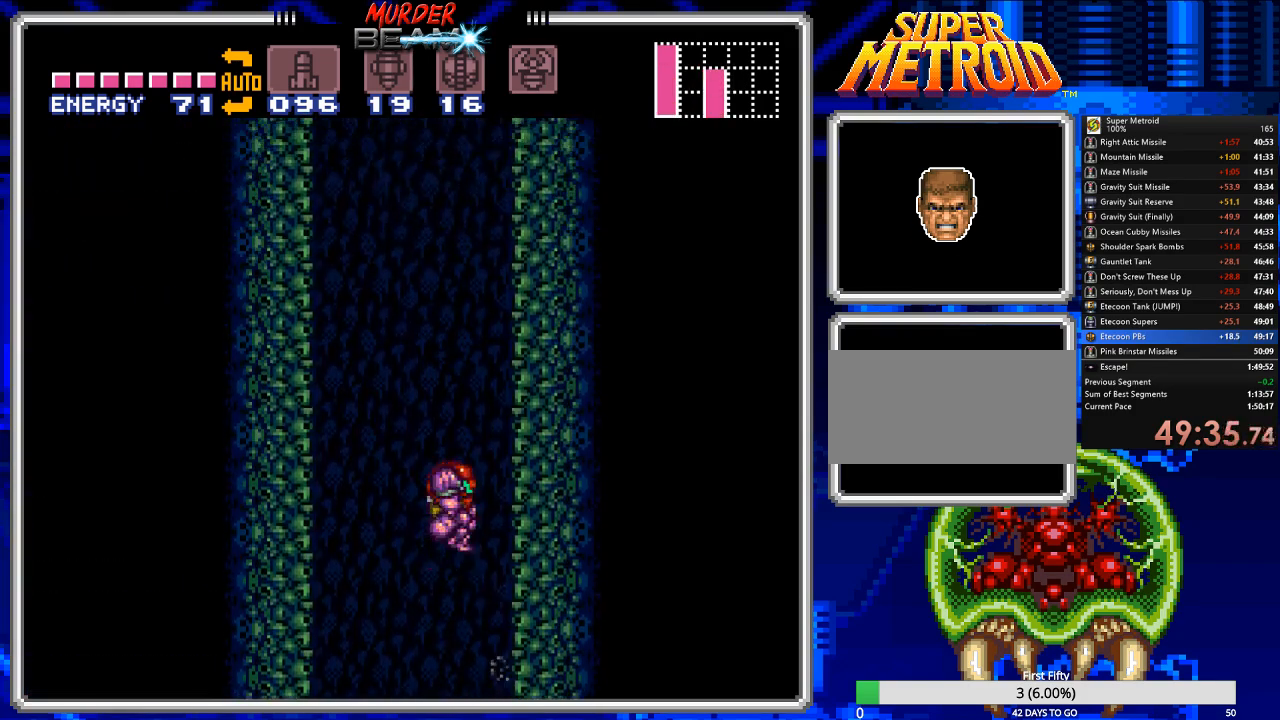
{"buttons": ["A"], "events": [[217, "DPAD_RIGHT", "up"], [317, "A", "up"], [350, "A", "down"], [350, "DPAD_LEFT", "down"], [450, "DPAD_LEFT", "up"]]}
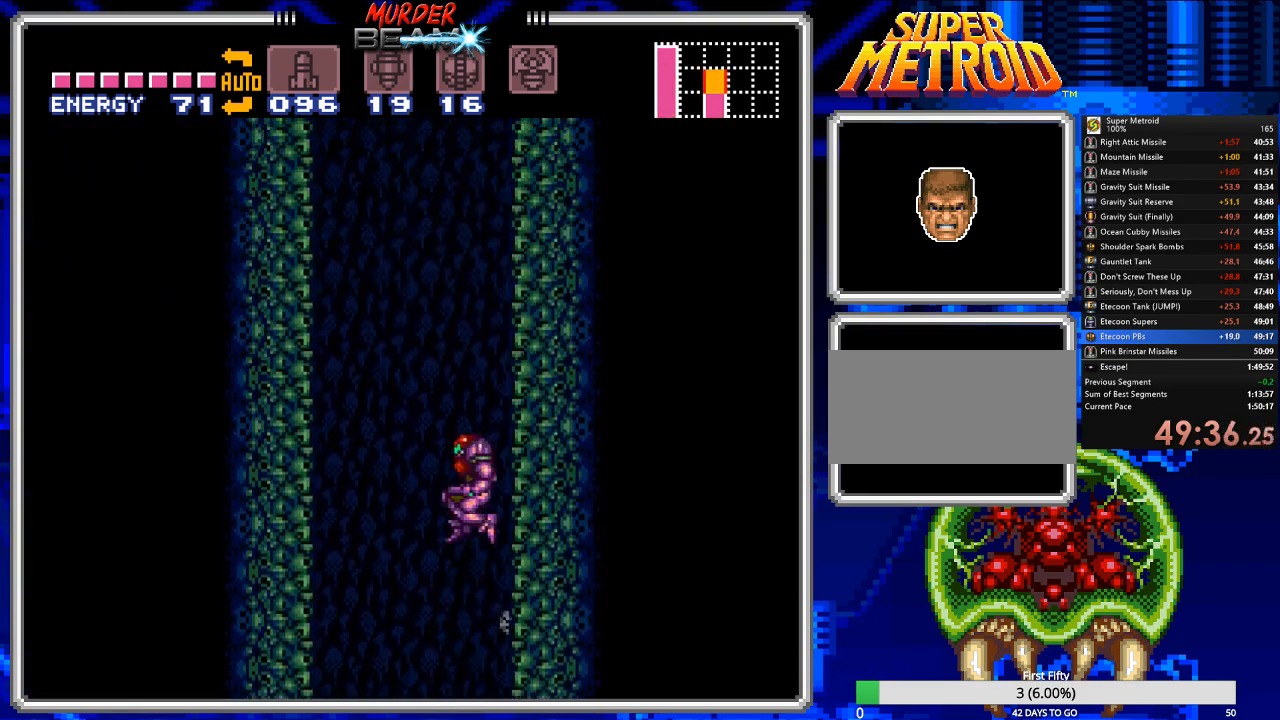
{"buttons": ["A", "DPAD_LEFT"], "events": [[50, "DPAD_RIGHT", "down"], [333, "DPAD_RIGHT", "up"], [400, "A", "up"], [433, "DPAD_LEFT", "down"], [467, "A", "down"]]}
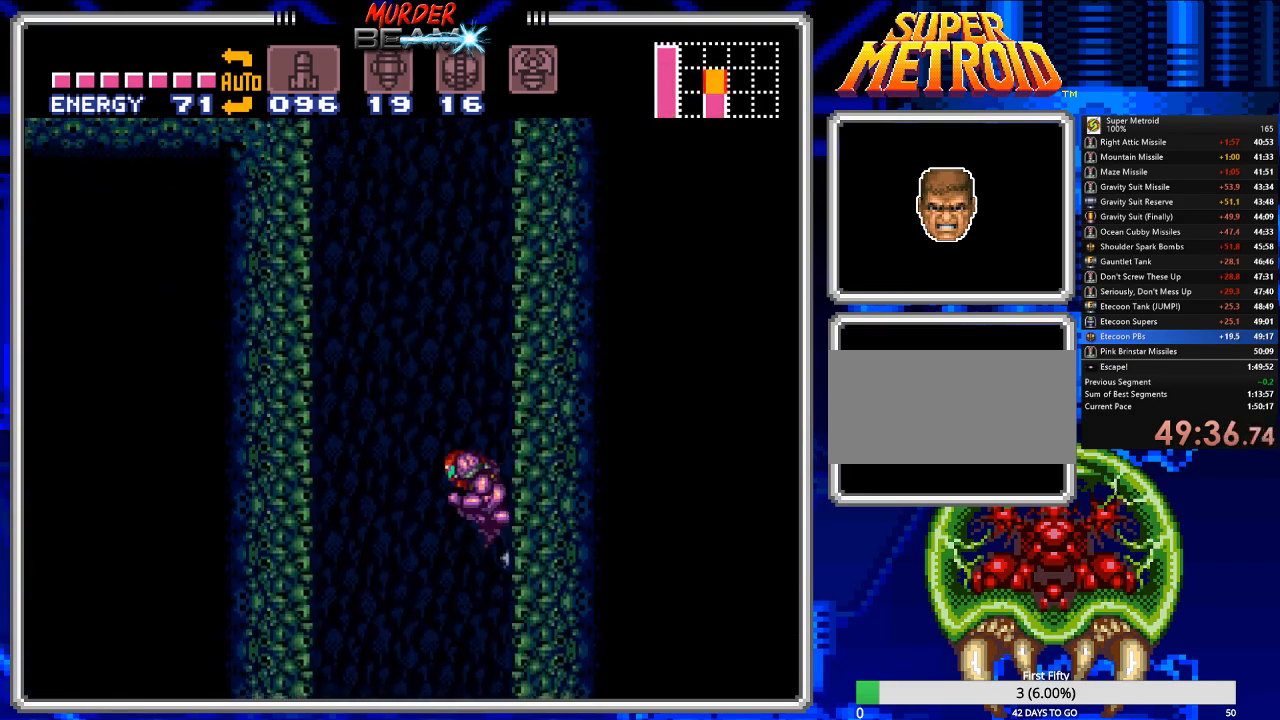
{"buttons": [], "events": [[33, "DPAD_LEFT", "up"], [167, "DPAD_RIGHT", "down"], [400, "DPAD_RIGHT", "up"], [467, "A", "up"]]}
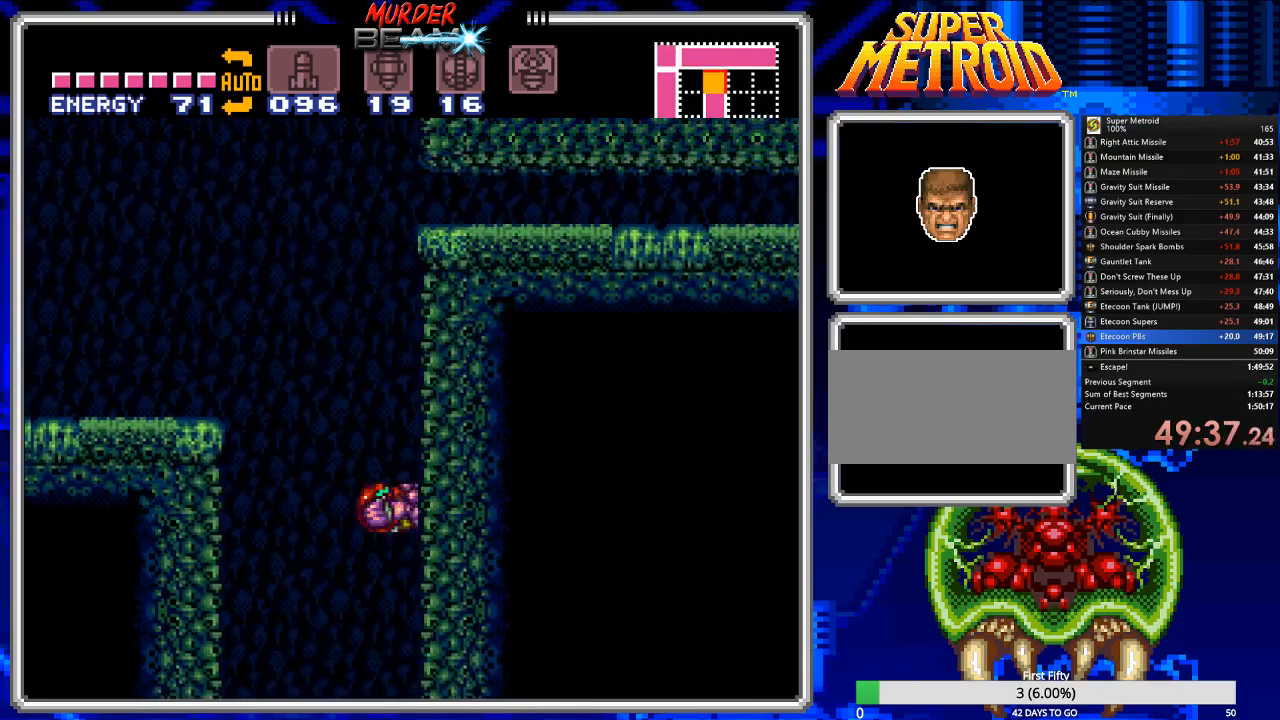
{"buttons": ["A", "DPAD_RIGHT"], "events": [[33, "DPAD_LEFT", "down"], [67, "A", "down"], [150, "DPAD_LEFT", "up"], [283, "DPAD_RIGHT", "down"]]}
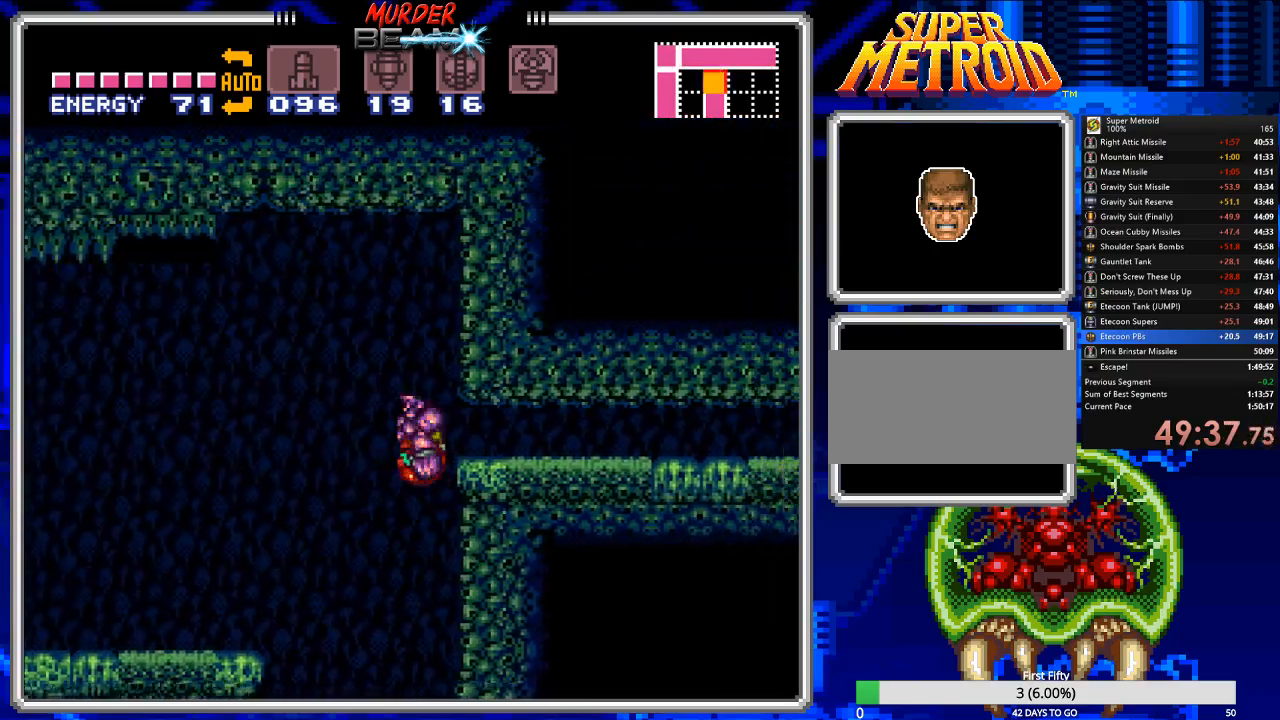
{"buttons": ["DPAD_RIGHT"], "events": [[17, "DPAD_RIGHT", "up"], [150, "DPAD_DOWN", "down"], [250, "DPAD_DOWN", "up"], [317, "DPAD_DOWN", "down"], [350, "DPAD_RIGHT", "down"], [417, "DPAD_DOWN", "up"], [450, "A", "up"]]}
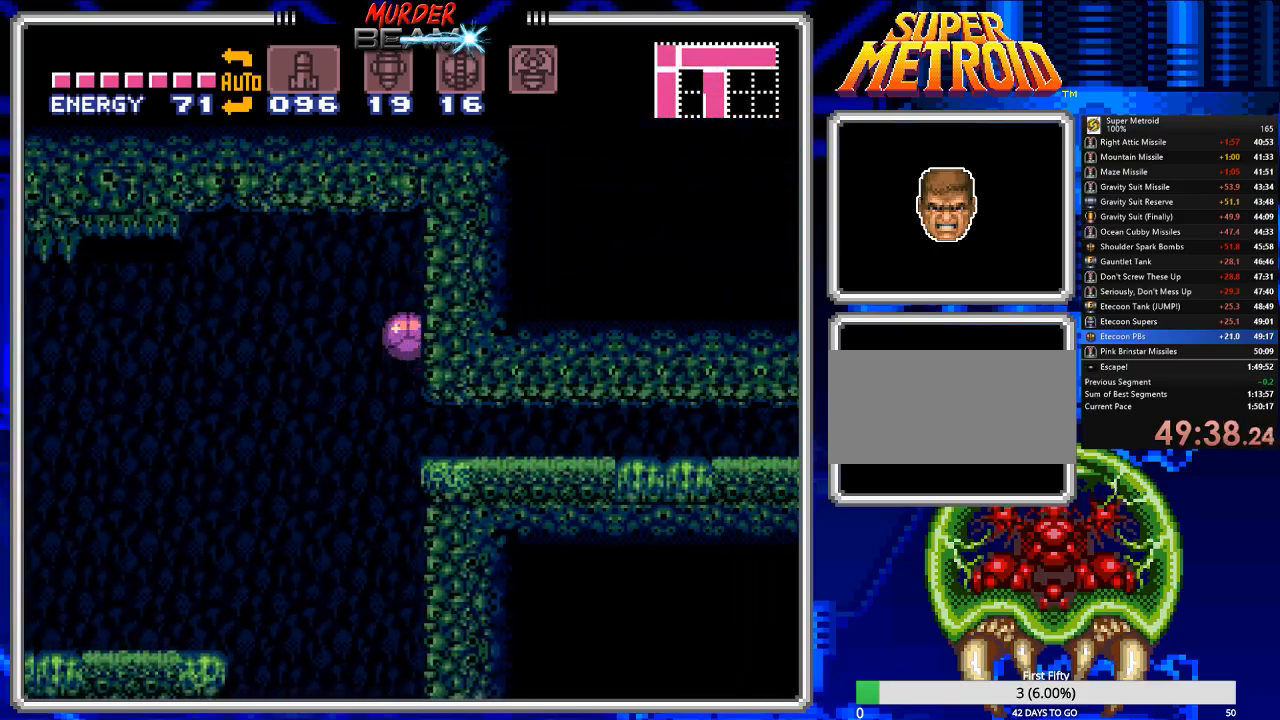
{"buttons": ["DPAD_RIGHT"], "events": []}
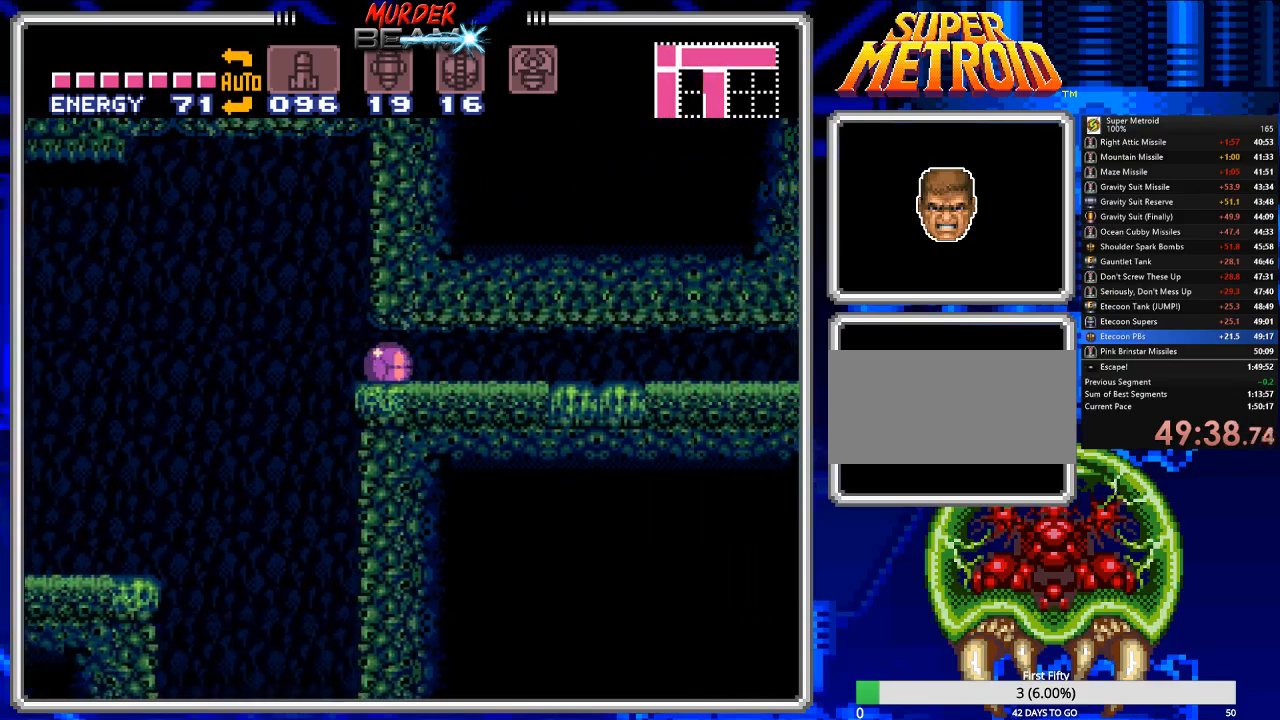
{"buttons": ["DPAD_RIGHT"], "events": []}
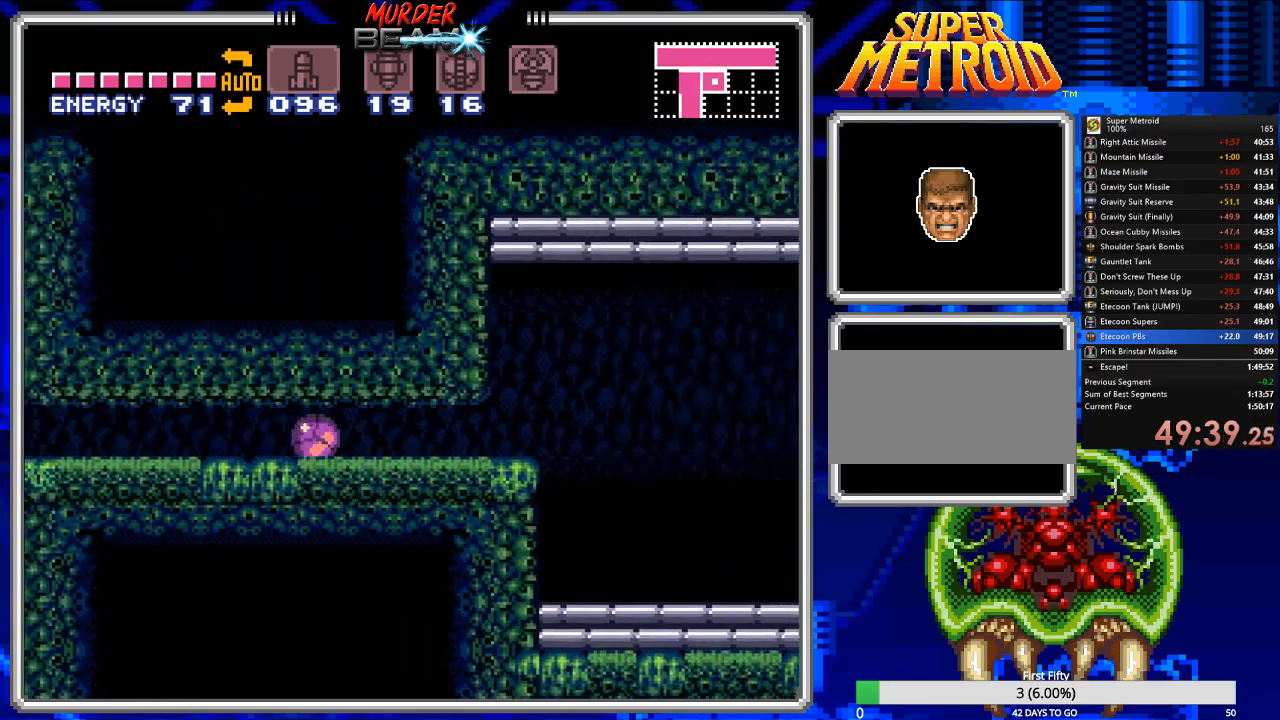
{"buttons": ["DPAD_UP", "DPAD_RIGHT"], "events": [[433, "DPAD_UP", "down"]]}
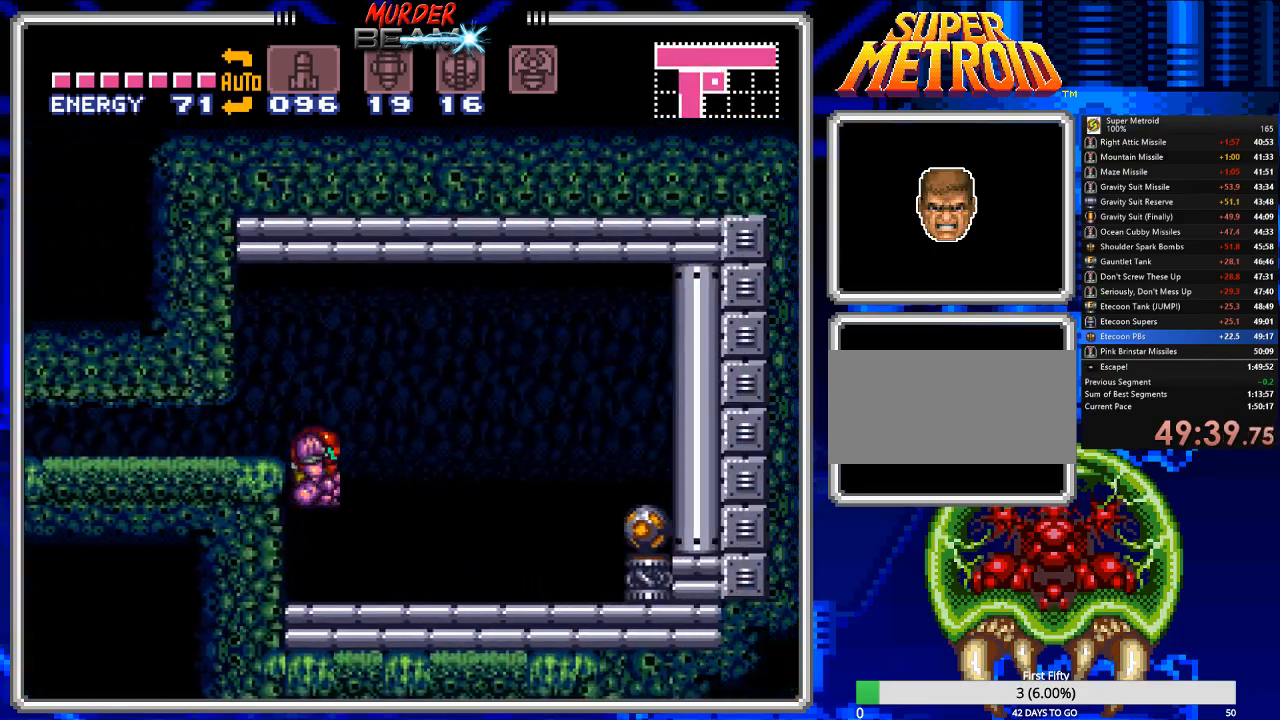
{"buttons": ["X", "DPAD_RIGHT"], "events": [[33, "DPAD_UP", "up"], [450, "X", "down"]]}
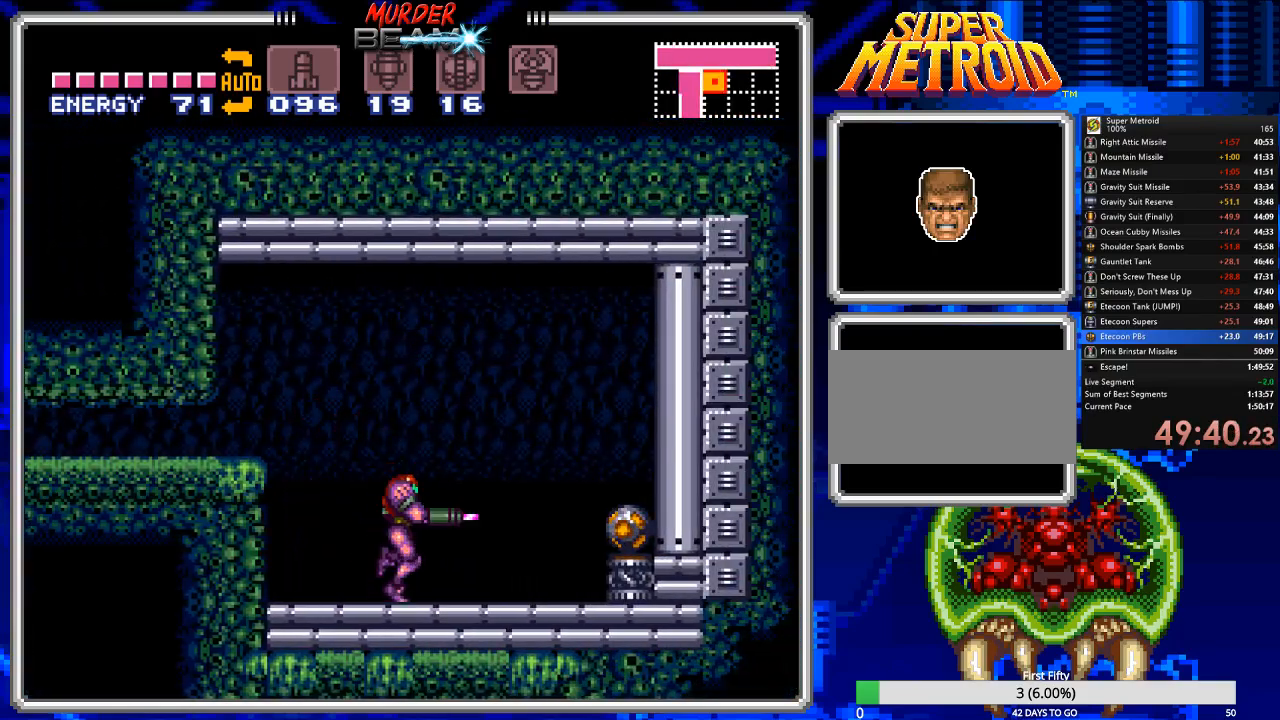
{"buttons": ["B", "DPAD_LEFT"], "events": [[50, "X", "up"], [117, "B", "down"], [383, "DPAD_RIGHT", "up"], [417, "DPAD_LEFT", "down"]]}
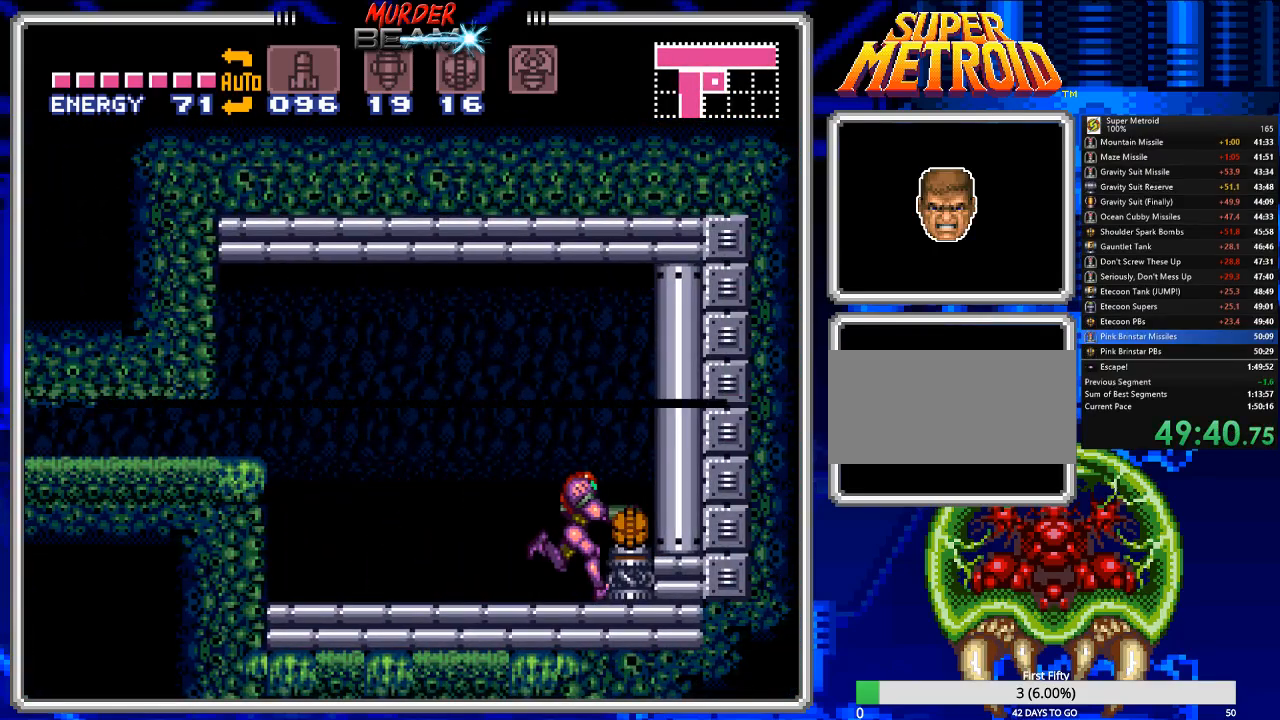
{"buttons": ["B"], "events": [[83, "DPAD_LEFT", "up"]]}
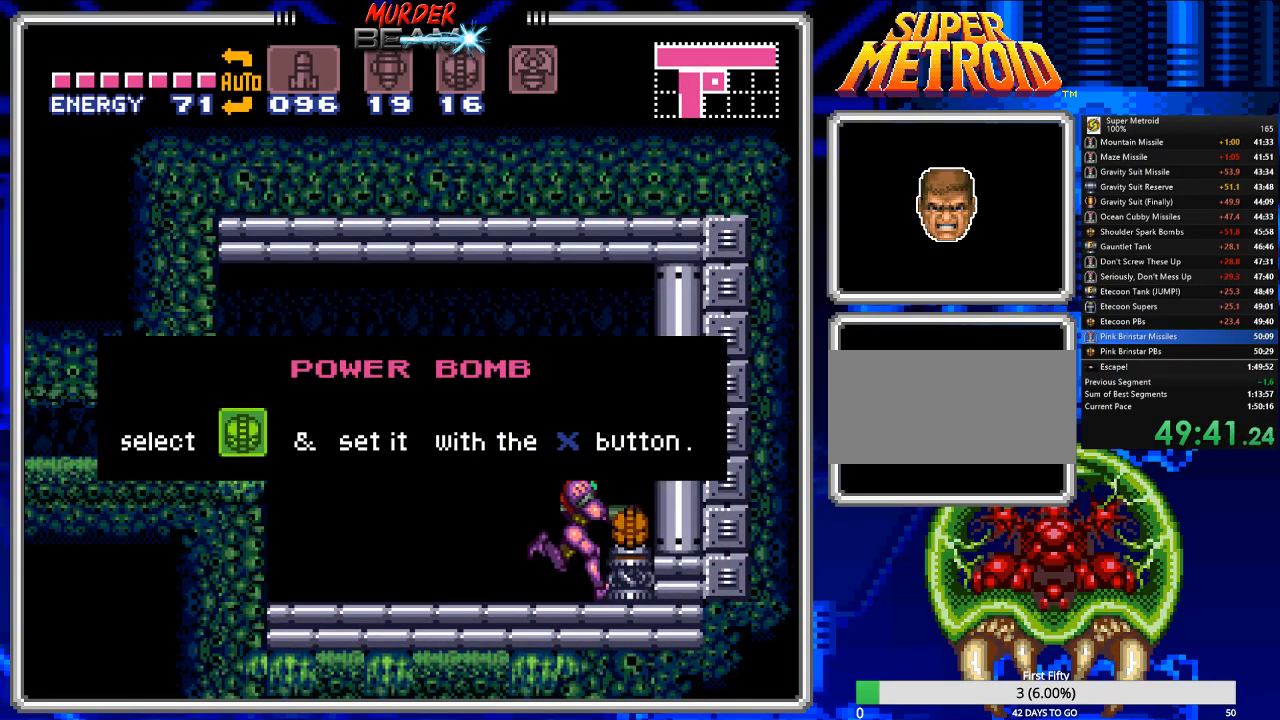
{"buttons": ["A", "B"], "events": [[500, "A", "down"]]}
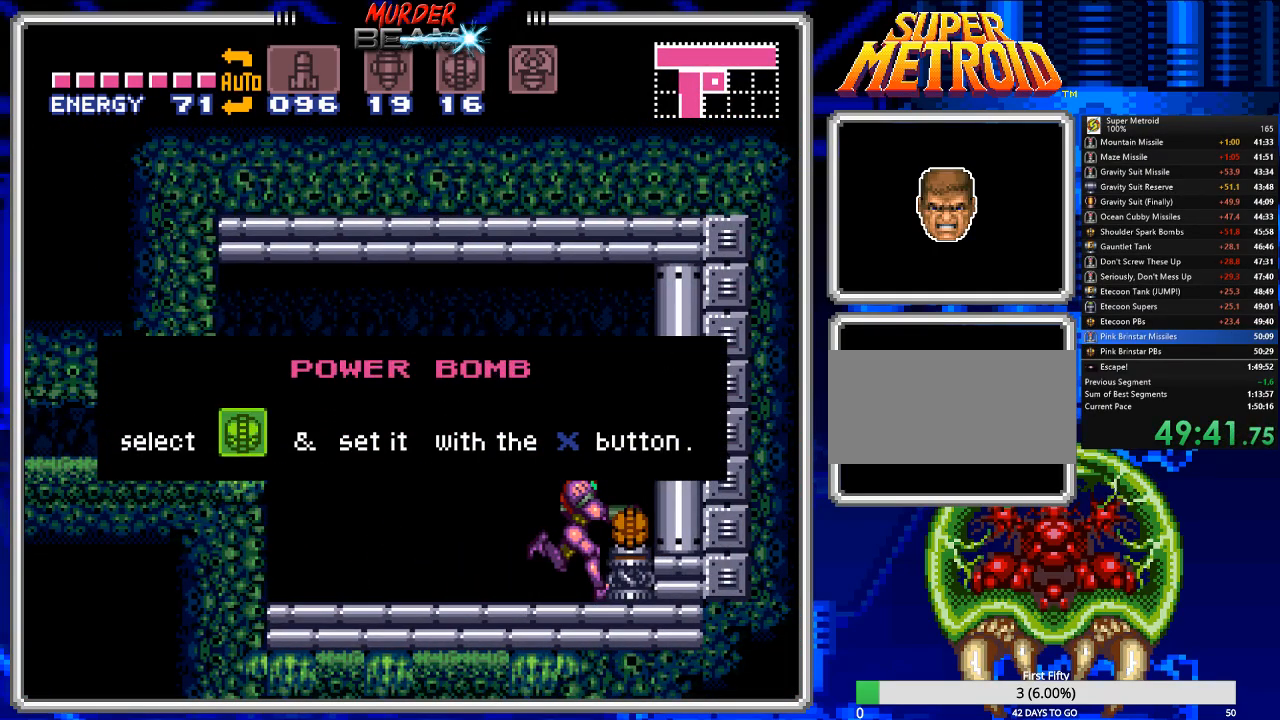
{"buttons": ["B"], "events": [[67, "A", "up"], [217, "A", "down"], [317, "A", "up"], [383, "A", "down"], [417, "A", "up"]]}
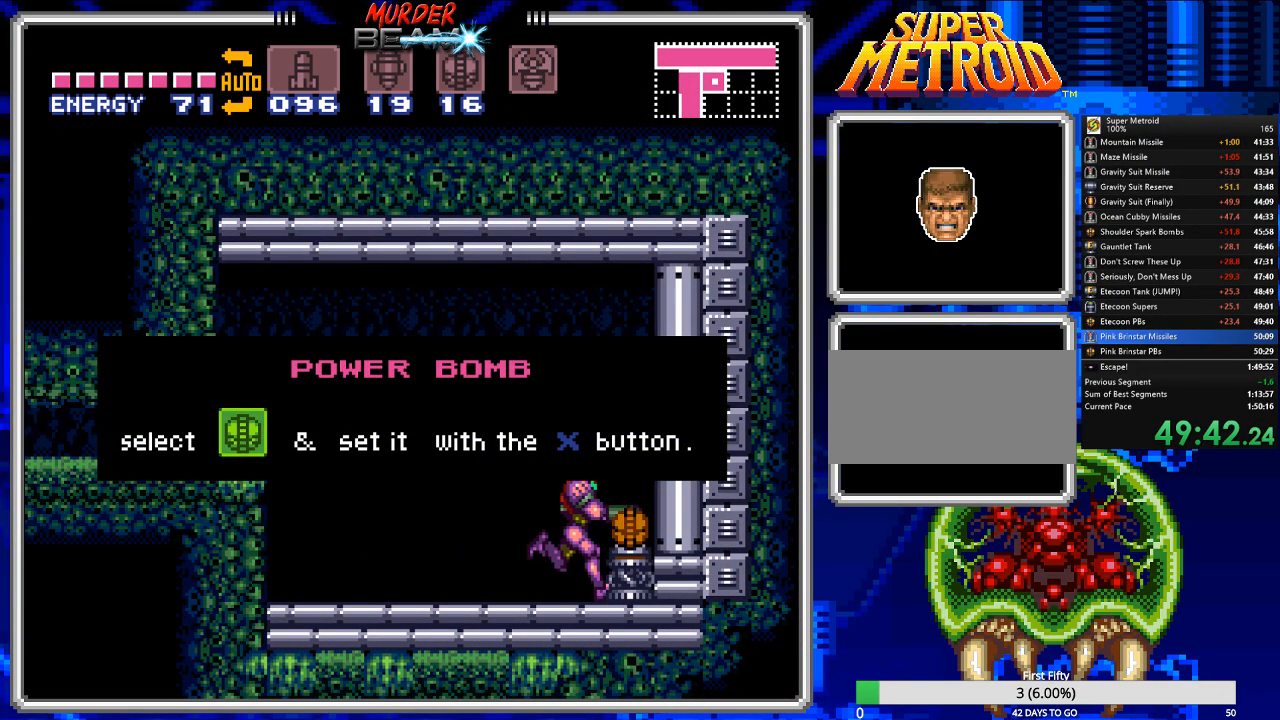
{"buttons": ["B"], "events": [[50, "A", "down"], [150, "A", "up"], [217, "A", "down"], [317, "A", "up"], [383, "A", "down"], [483, "A", "up"]]}
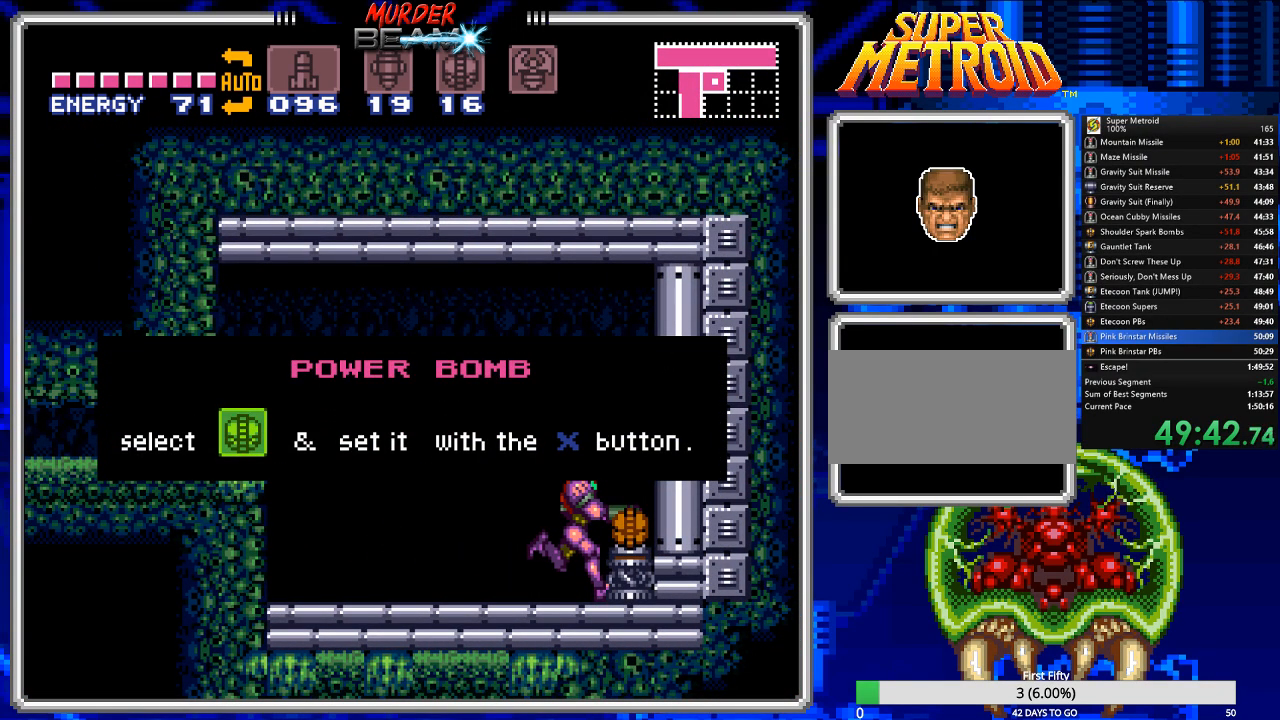
{"buttons": ["B"], "events": [[67, "A", "down"], [133, "A", "up"], [400, "A", "down"], [500, "A", "up"]]}
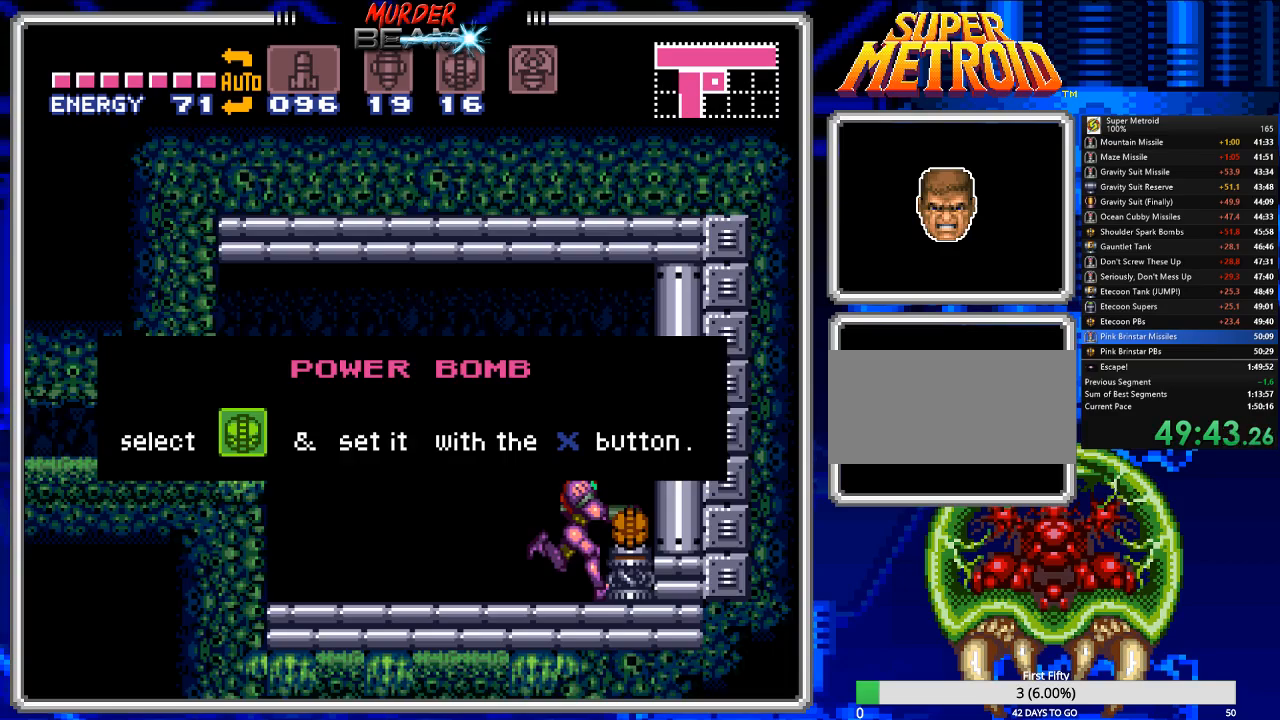
{"buttons": ["B"], "events": [[67, "A", "down"], [133, "A", "up"], [250, "A", "down"], [350, "A", "up"], [417, "A", "down"], [483, "A", "up"]]}
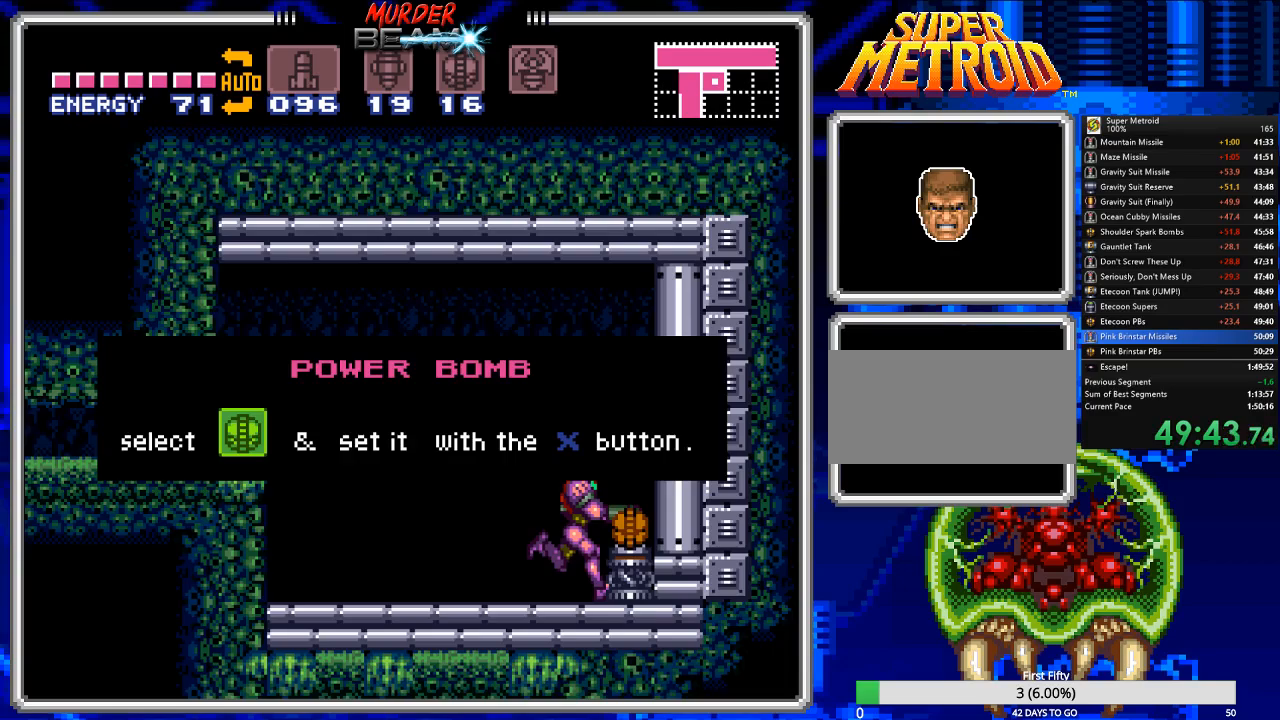
{"buttons": ["B", "DPAD_RIGHT"], "events": [[83, "A", "down"], [183, "A", "up"], [250, "A", "down"], [317, "A", "up"], [450, "A", "down"], [450, "DPAD_RIGHT", "down"], [483, "A", "up"]]}
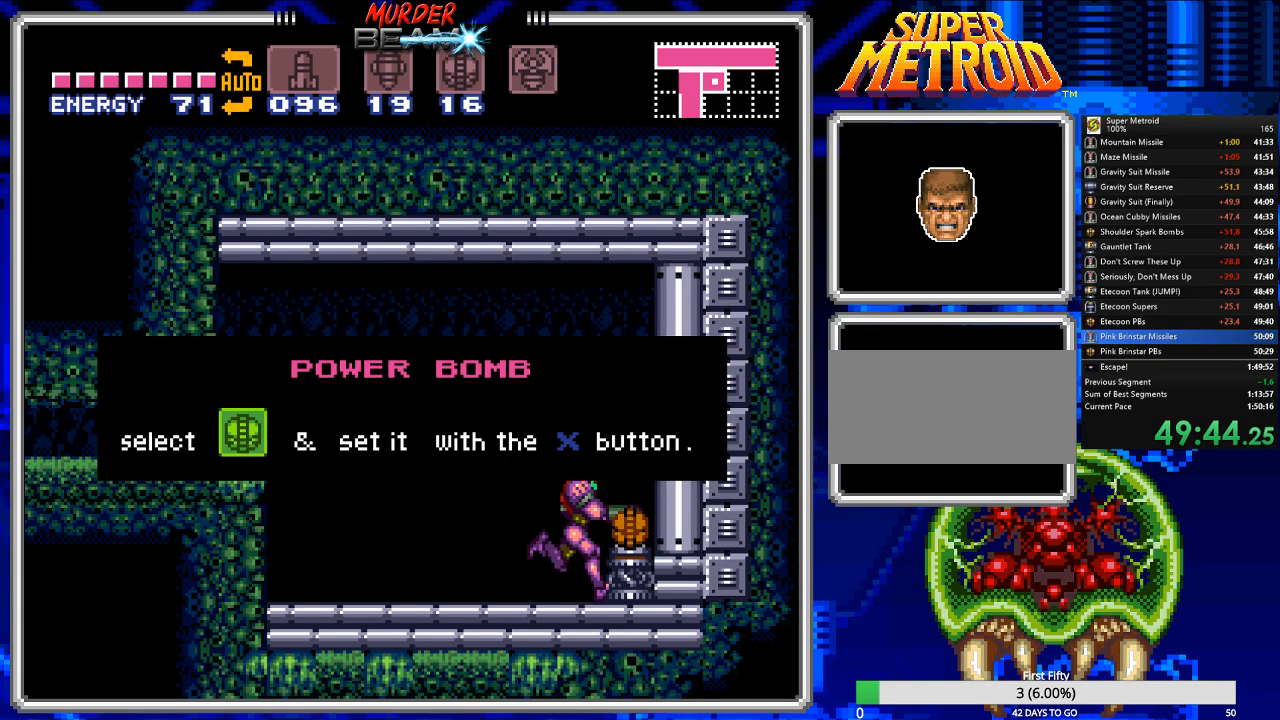
{"buttons": ["B", "DPAD_RIGHT"], "events": [[133, "A", "down"], [167, "A", "up"], [267, "A", "down"], [333, "A", "up"], [433, "A", "down"], [500, "A", "up"]]}